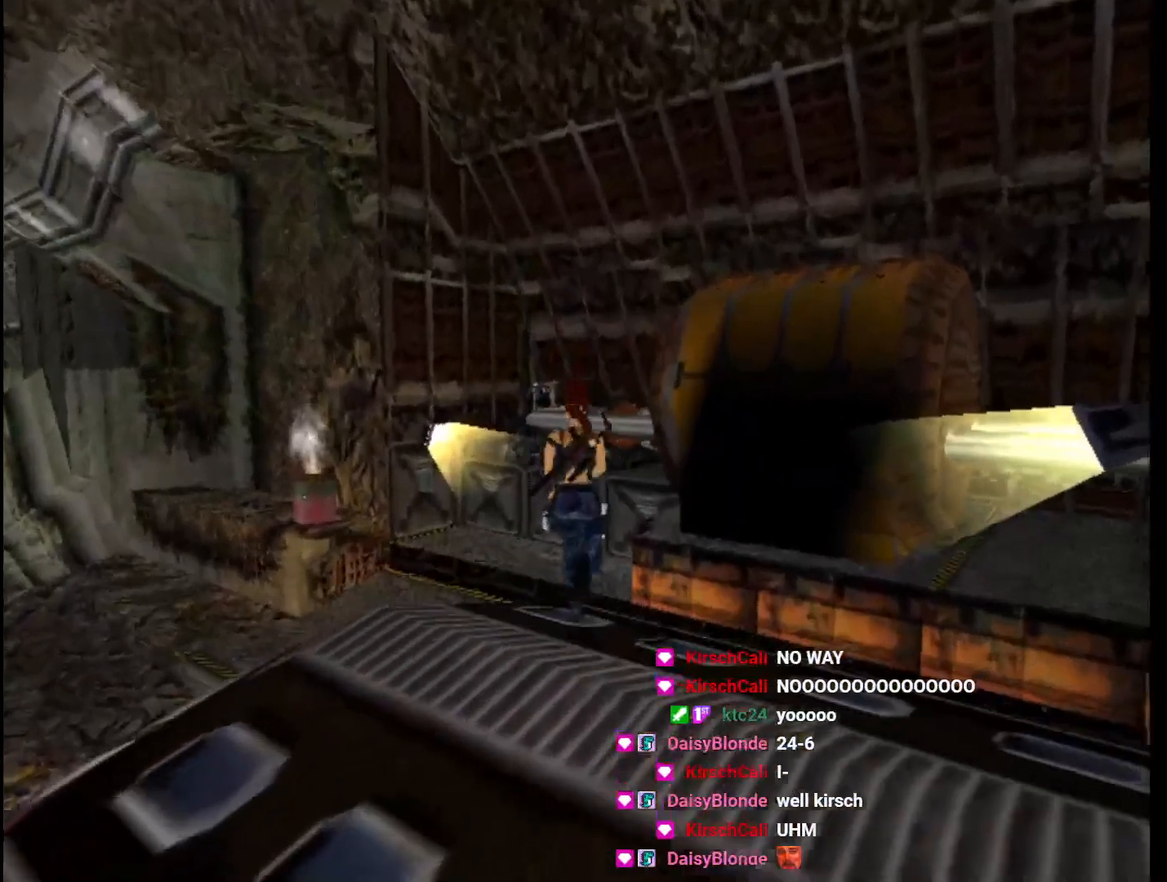
Gameplay with keyboard; each line is a JSON object with the keys held at the frame after it. "events" lists presses ("down") and releases ("up") of "1", "2", "3", "4", "5", "6", "action", "dash", "down", "duck", "f5", "f6", "flare", "guns", "inv", "jump", "left", "lmed", "look", "right", "roll", "smed", "stplft", "stprt", "up" and "walk" between this image and that frame as [ms after this image, input, new state], when the widget could be followed in between. No other keys are recorded. Mouse input is not recorded. Key names are as the overlay labels them; some are game actions (e.g. jump) rather than physical keys.
{"keys": ["jump", "up"], "events": [[500, "jump", "down"]]}
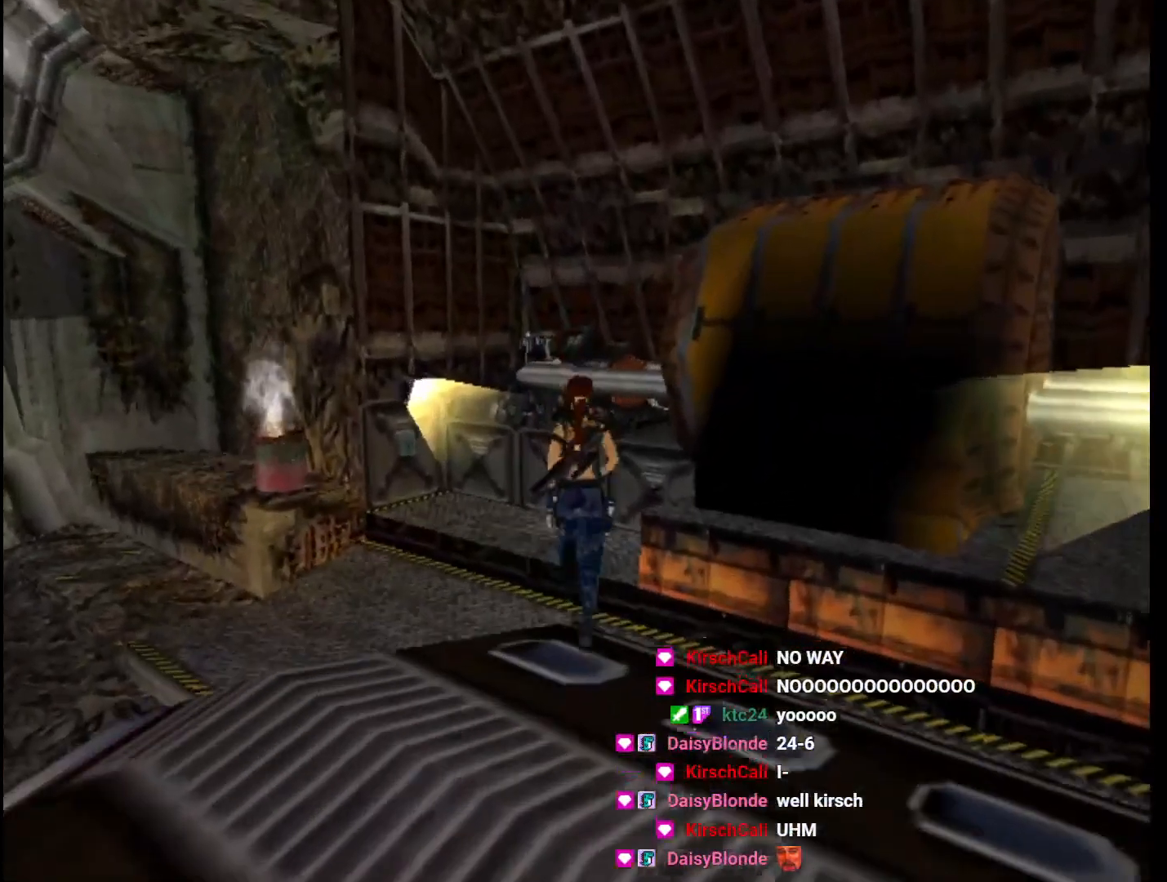
{"keys": ["up"], "events": [[67, "left", "down"], [267, "left", "up"], [367, "jump", "up"]]}
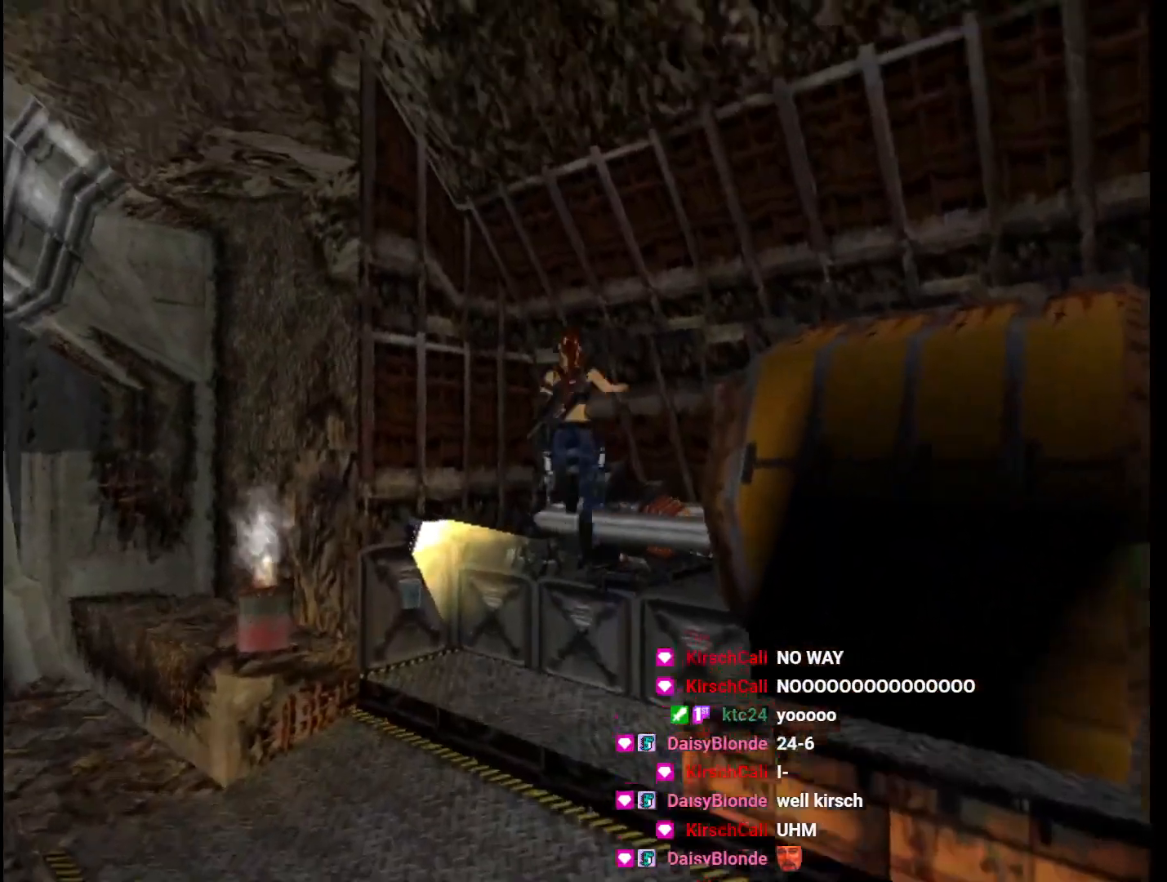
{"keys": ["up"], "events": [[100, "left", "down"], [333, "left", "up"]]}
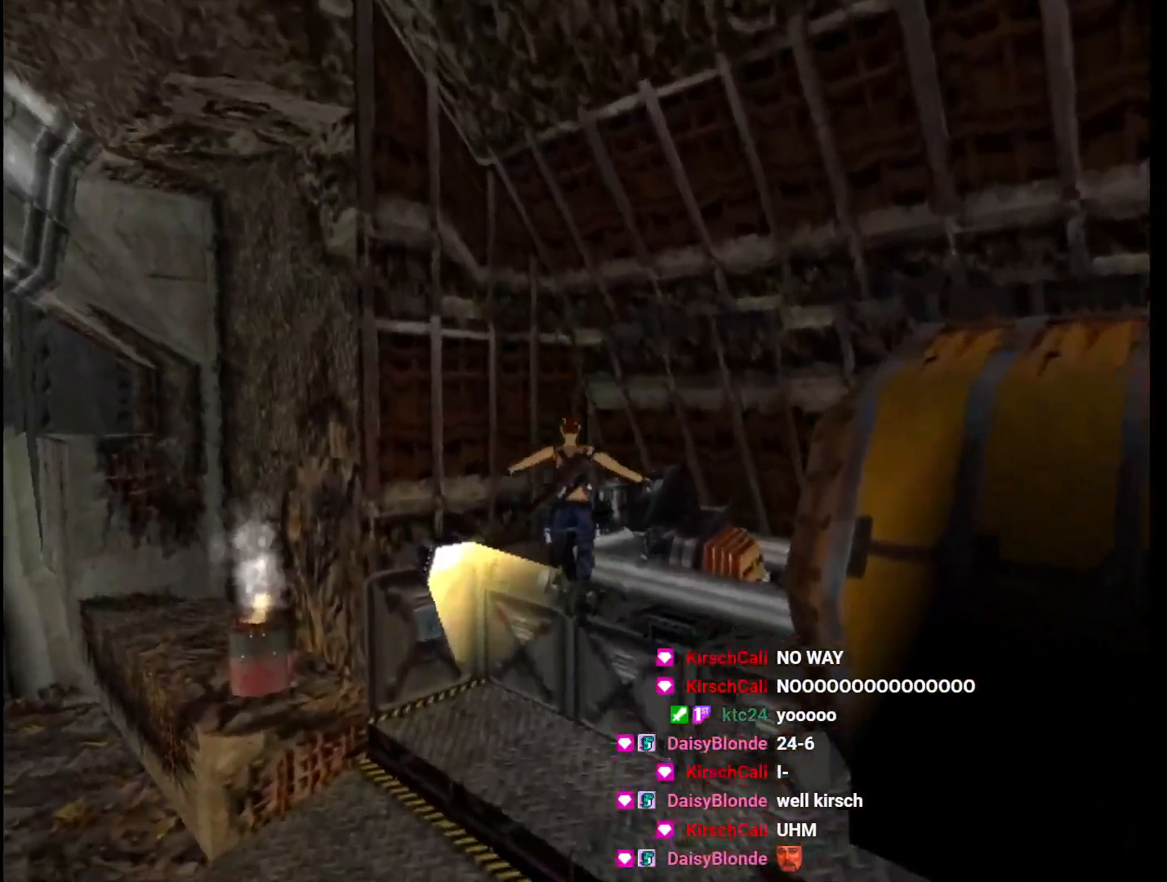
{"keys": ["left", "up"], "events": [[100, "left", "down"], [300, "left", "up"], [333, "left", "down"]]}
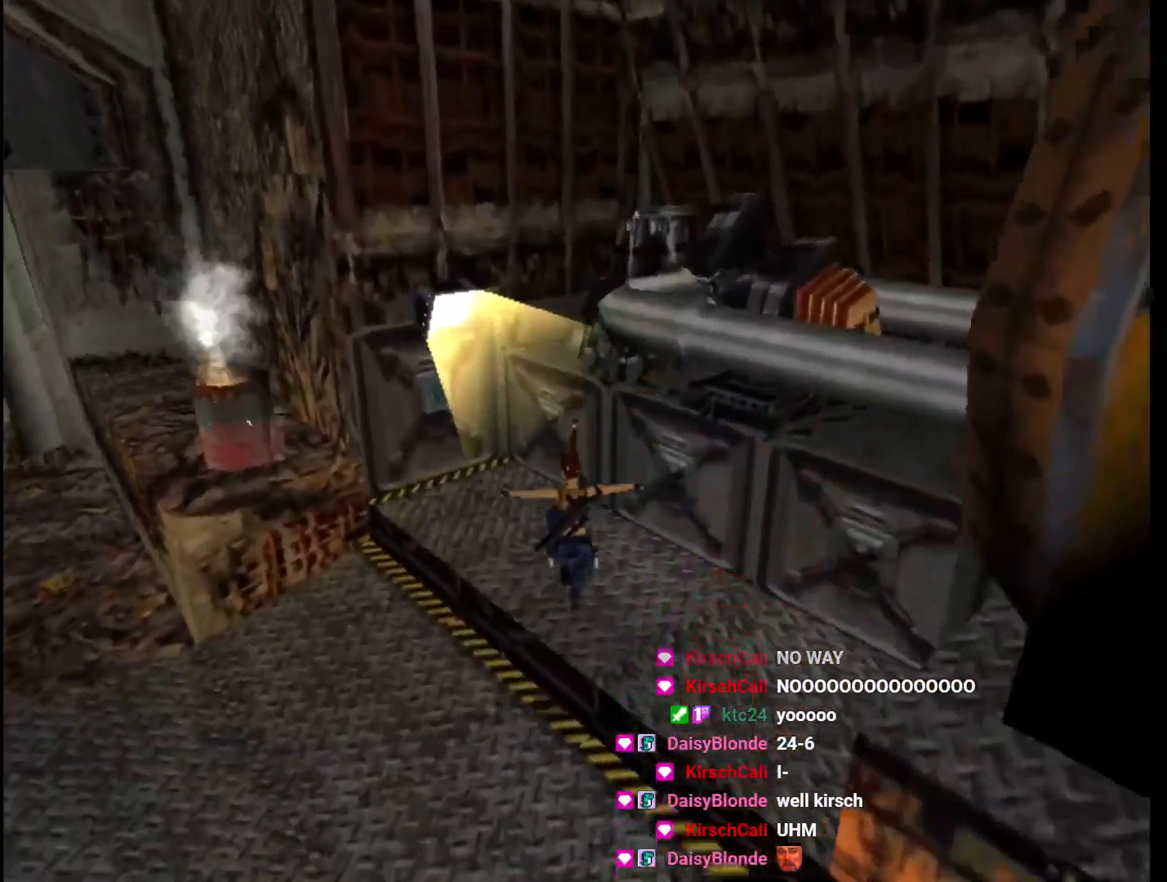
{"keys": ["up"], "events": [[367, "left", "up"]]}
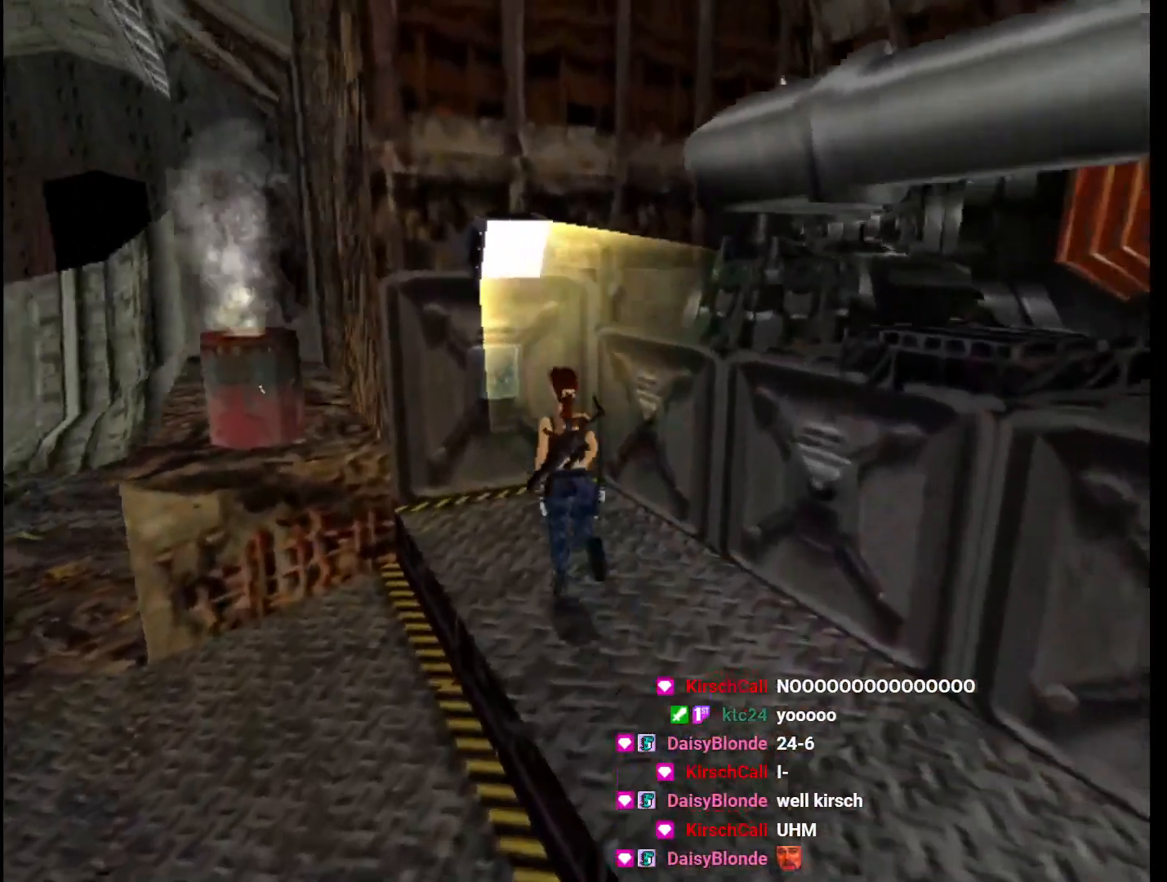
{"keys": ["left", "up"], "events": [[467, "left", "down"]]}
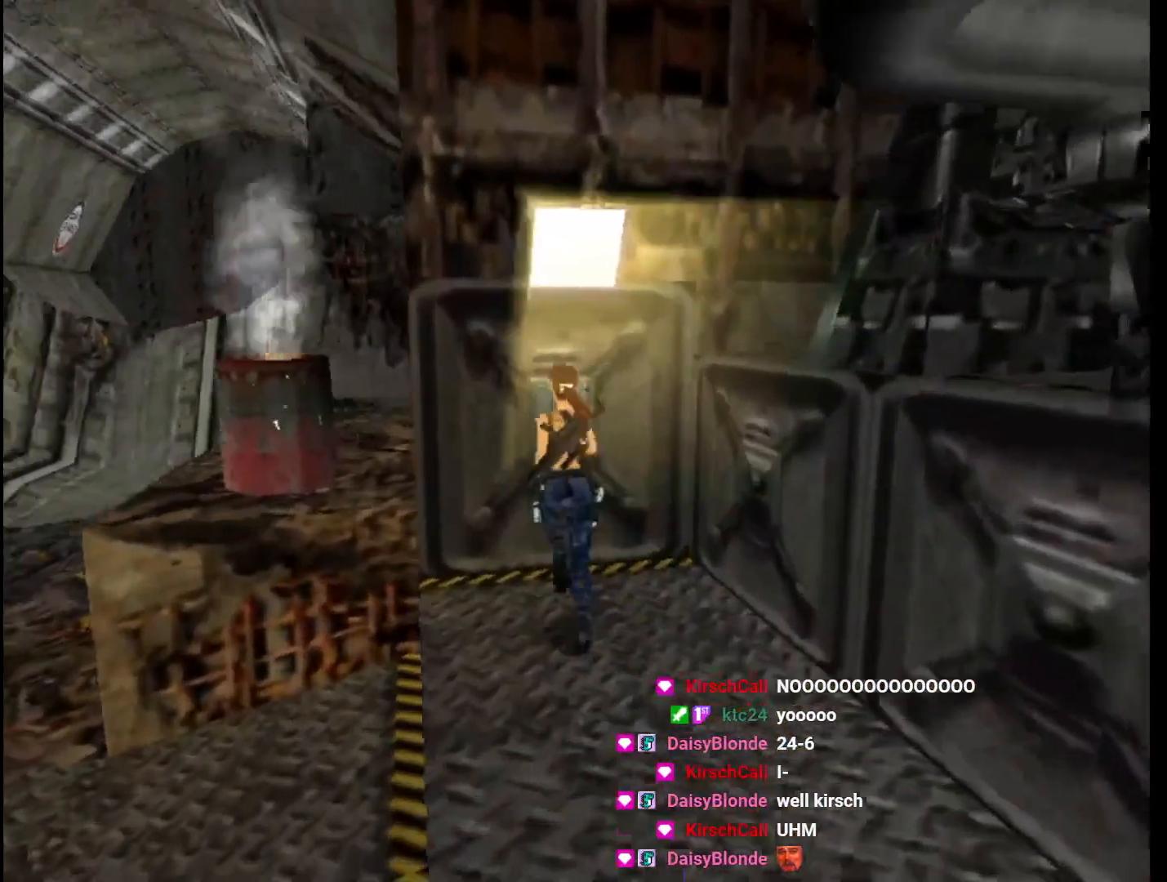
{"keys": ["action"], "events": [[167, "left", "up"], [167, "up", "up"], [300, "action", "down"]]}
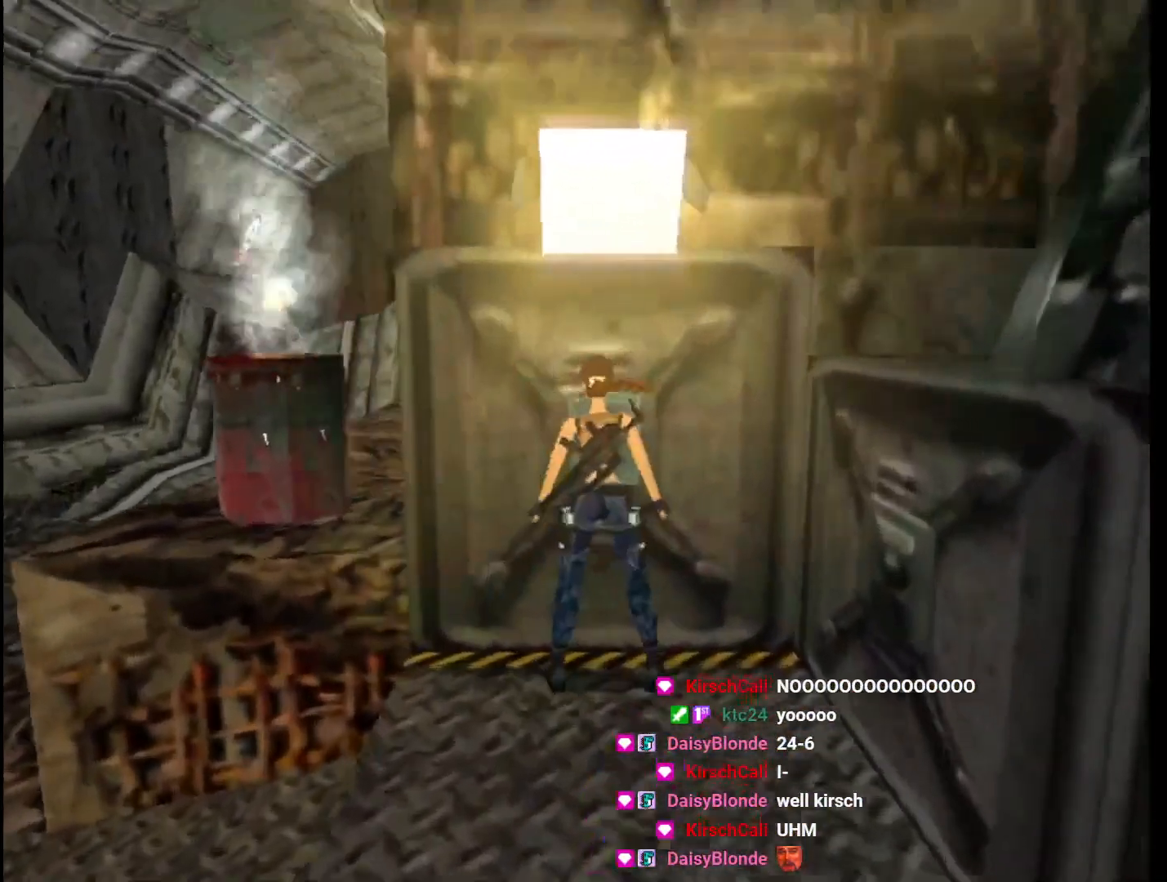
{"keys": ["guns", "left"], "events": [[133, "action", "up"], [233, "guns", "down"], [233, "left", "down"]]}
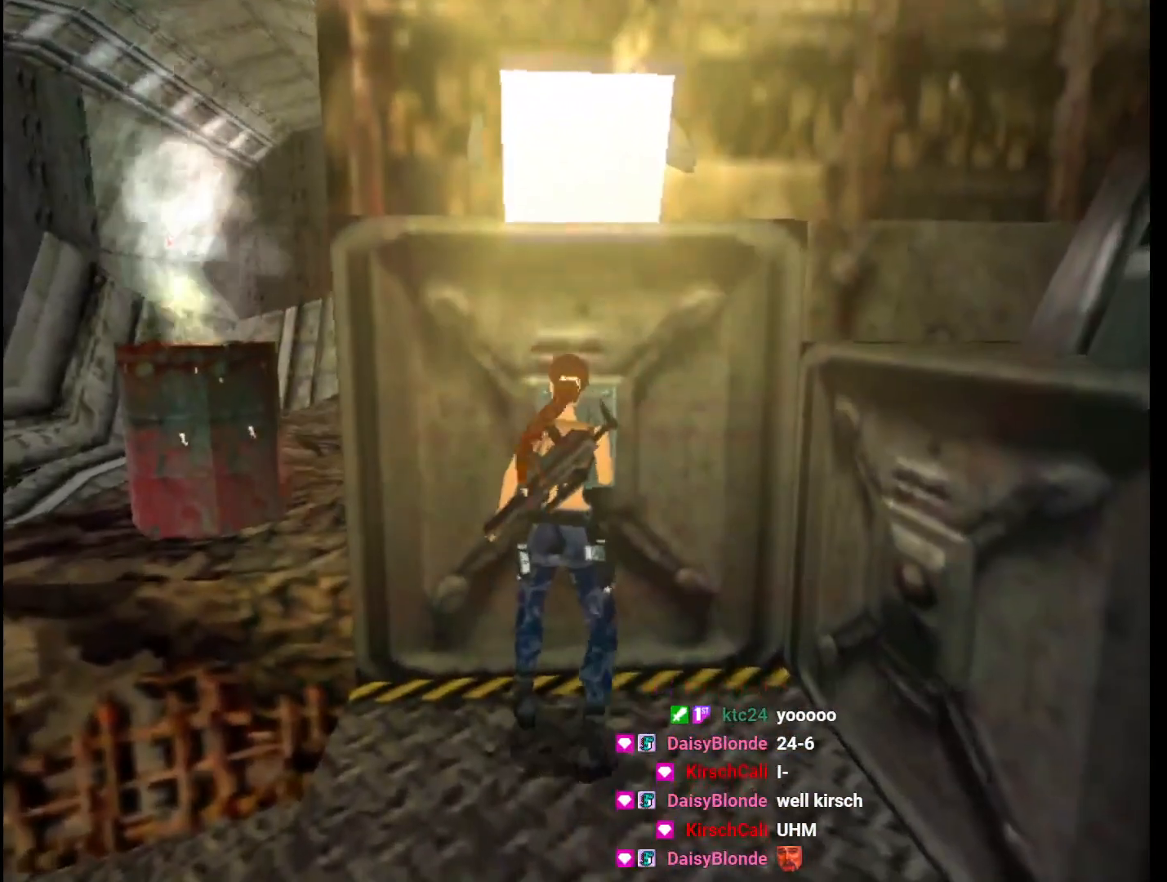
{"keys": ["guns", "left"], "events": []}
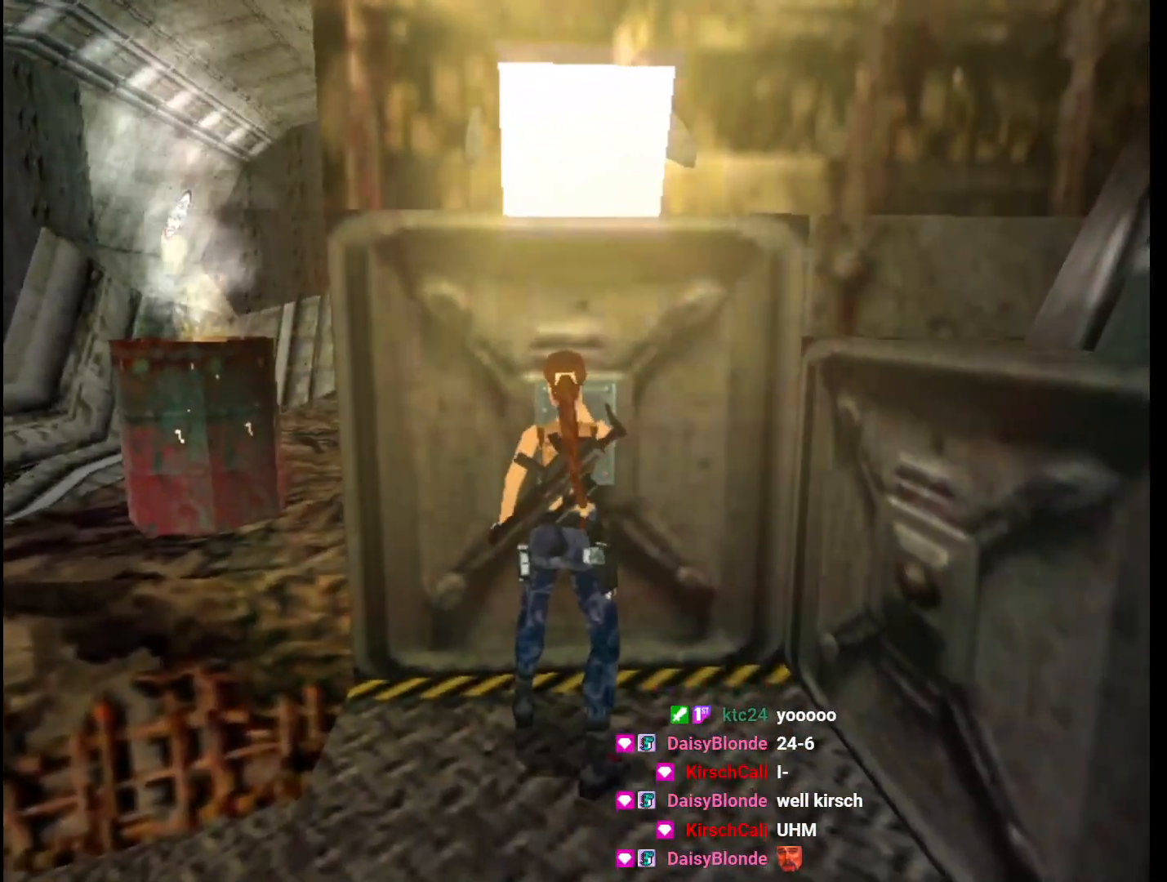
{"keys": ["guns", "left"], "events": []}
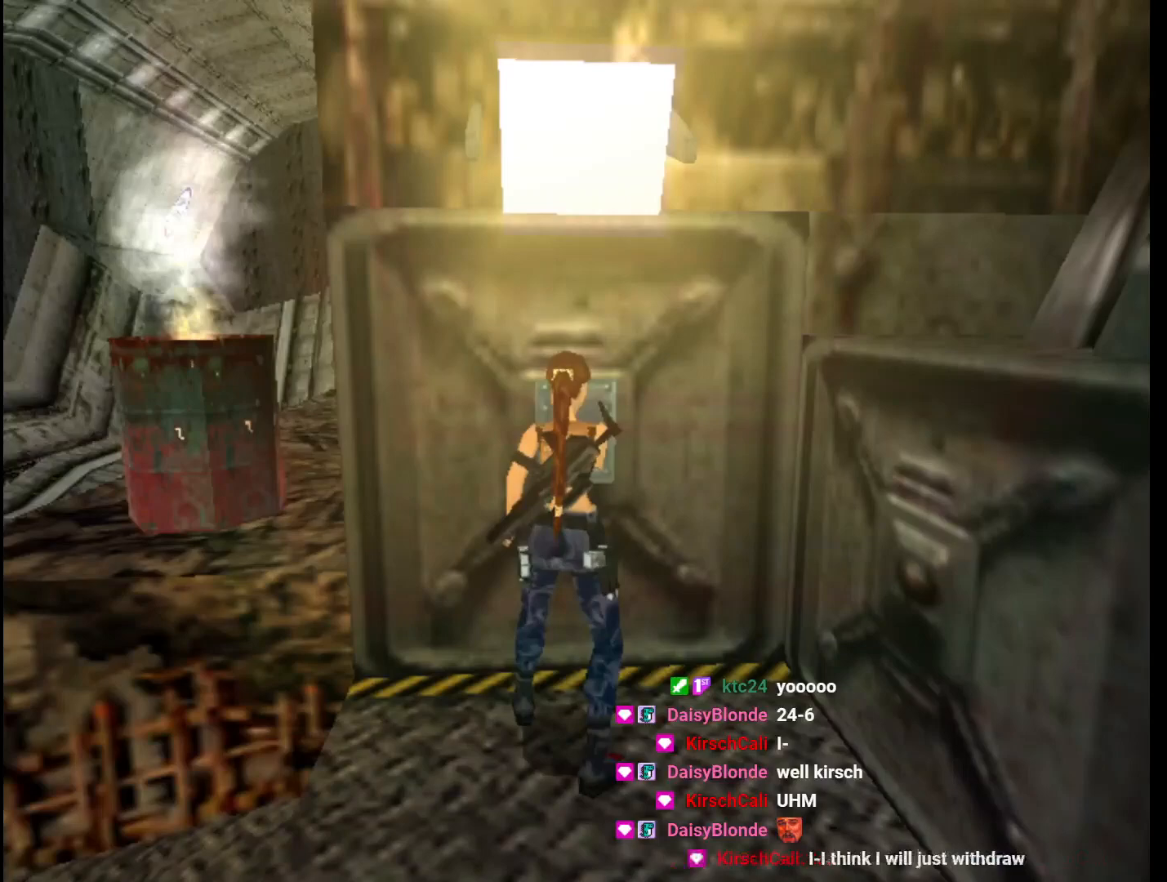
{"keys": ["guns", "left"], "events": []}
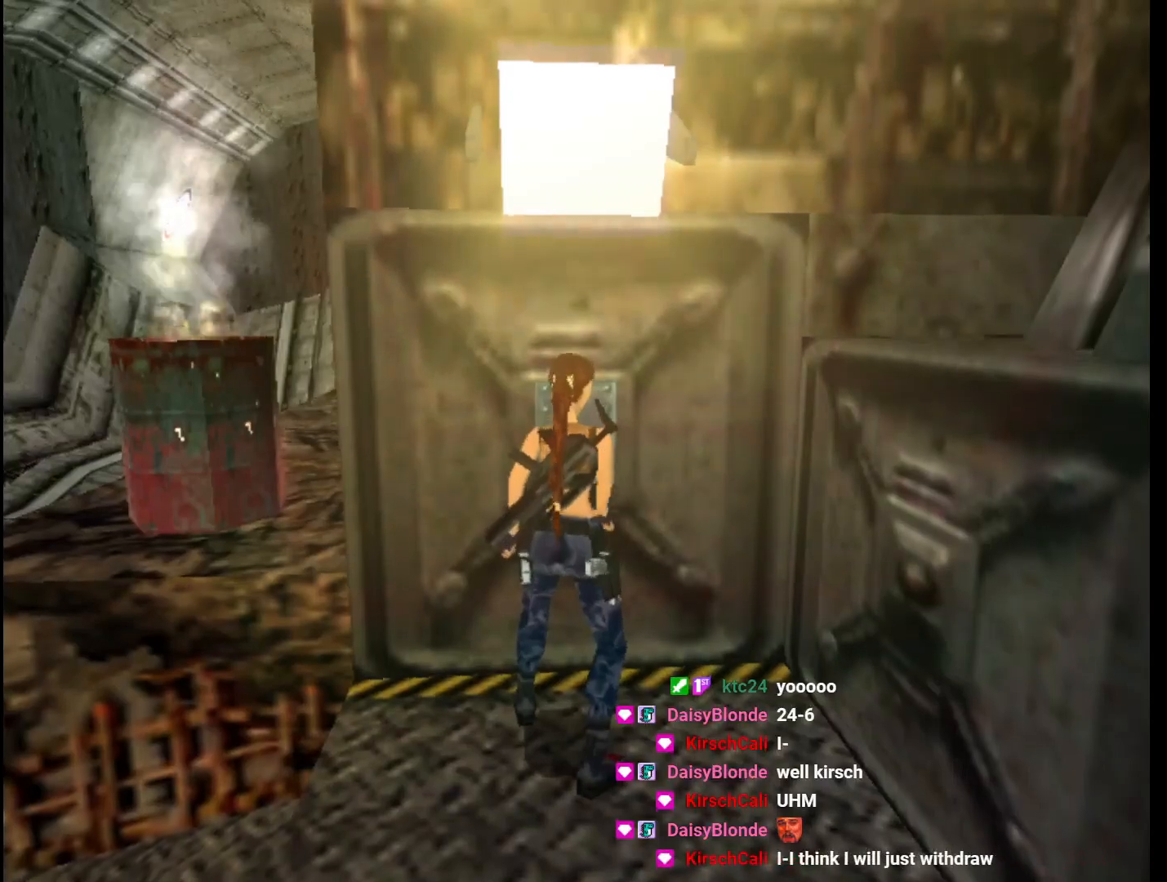
{"keys": ["guns", "left"], "events": []}
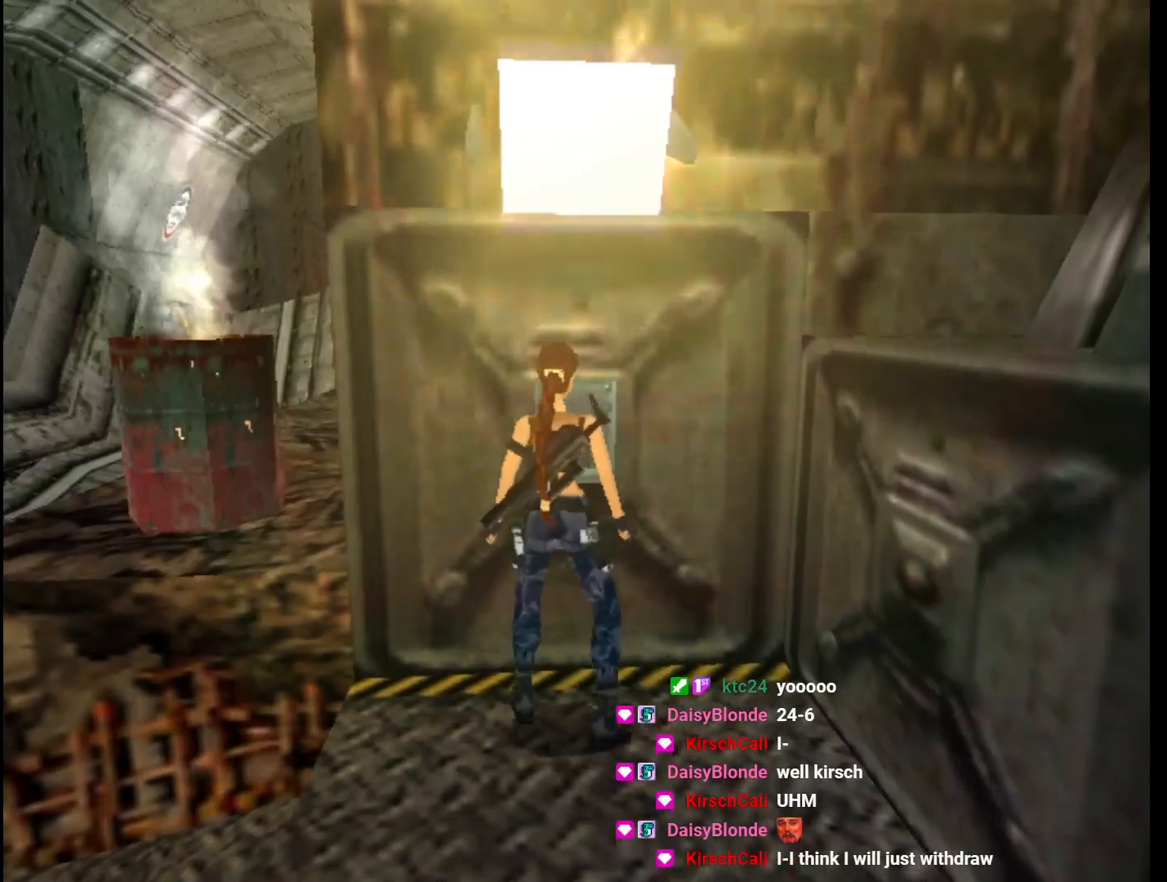
{"keys": ["guns", "left"], "events": []}
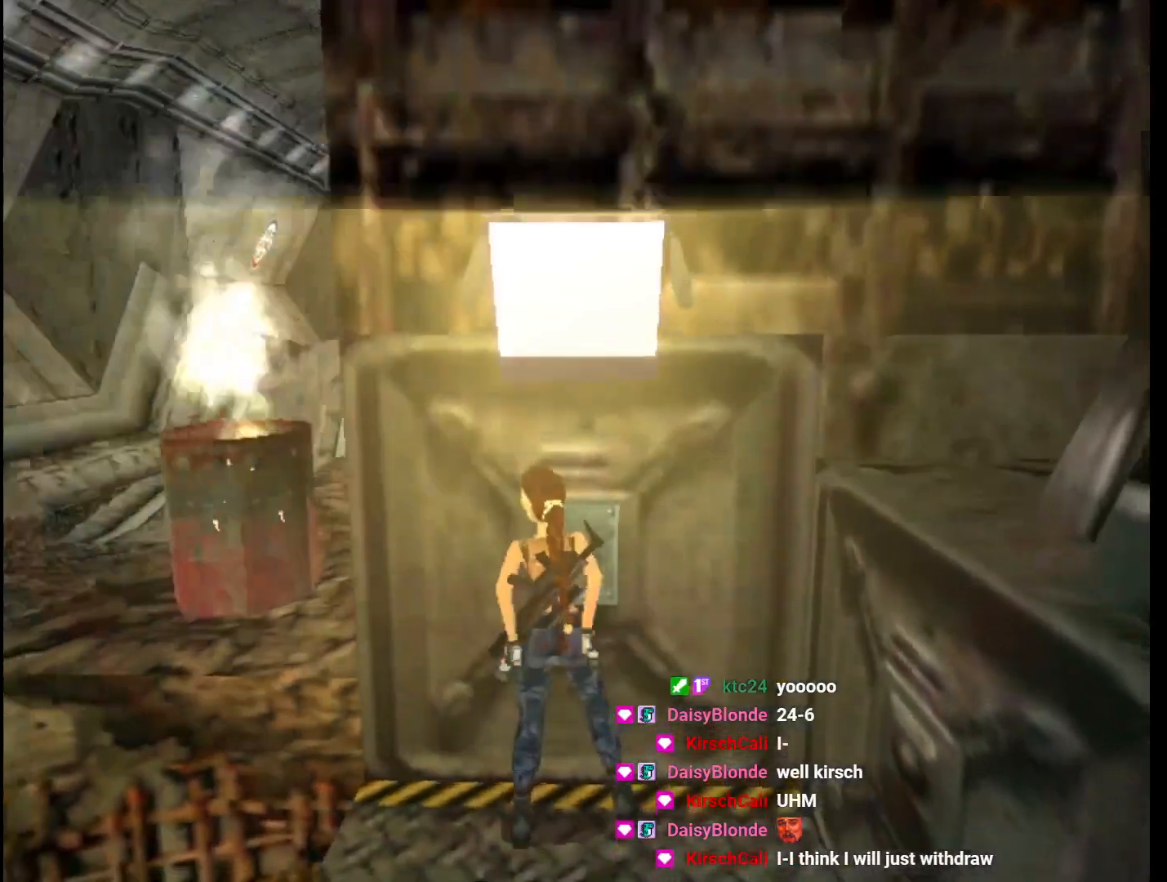
{"keys": ["left", "up"], "events": [[300, "up", "down"], [400, "guns", "up"]]}
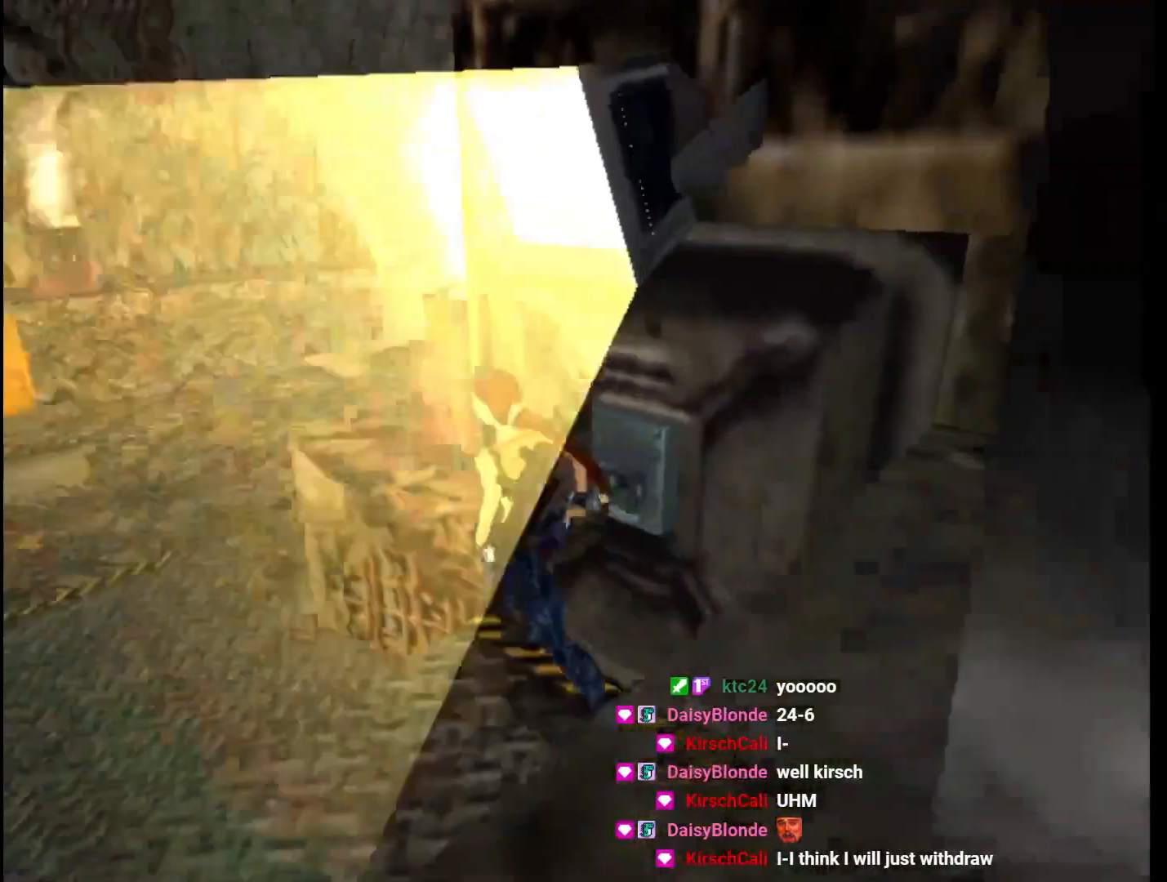
{"keys": ["dash", "left", "up"], "events": [[133, "dash", "down"], [167, "left", "up"], [233, "left", "down"]]}
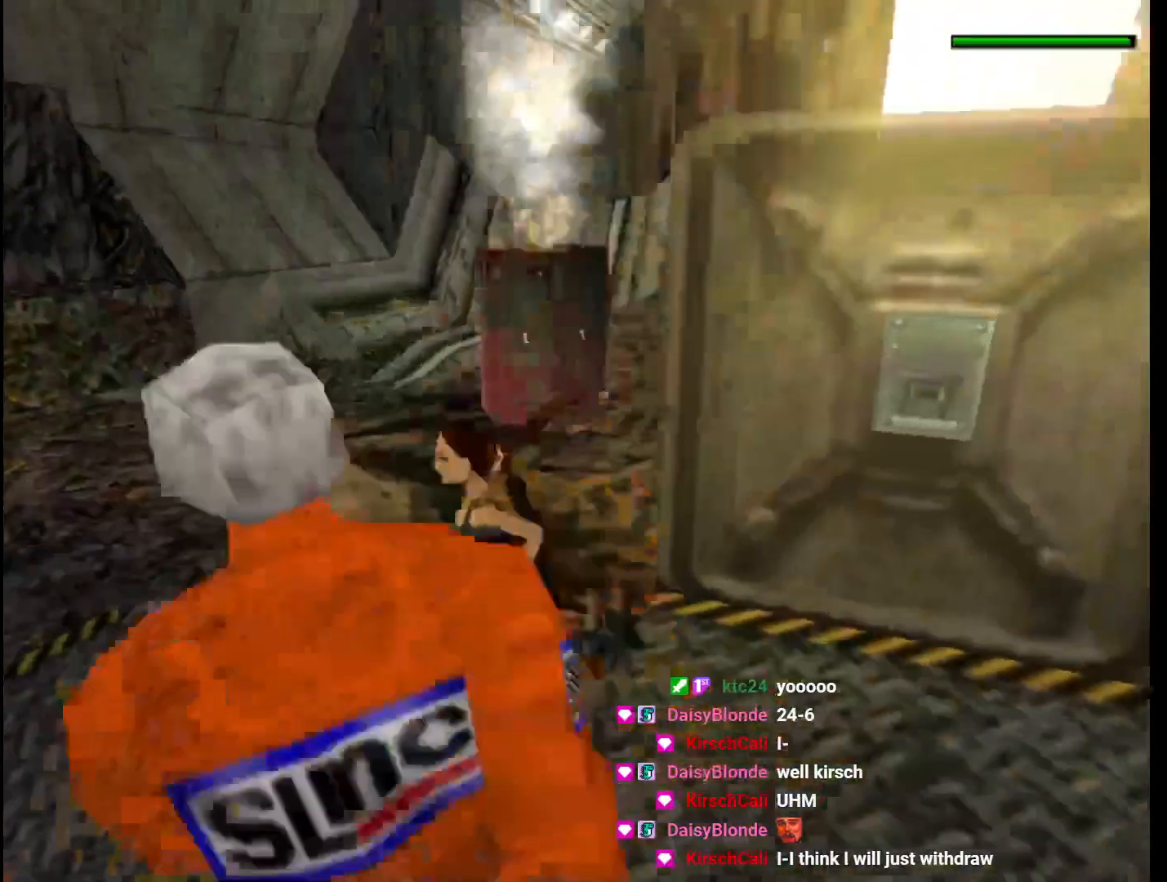
{"keys": ["dash", "left", "up"], "events": []}
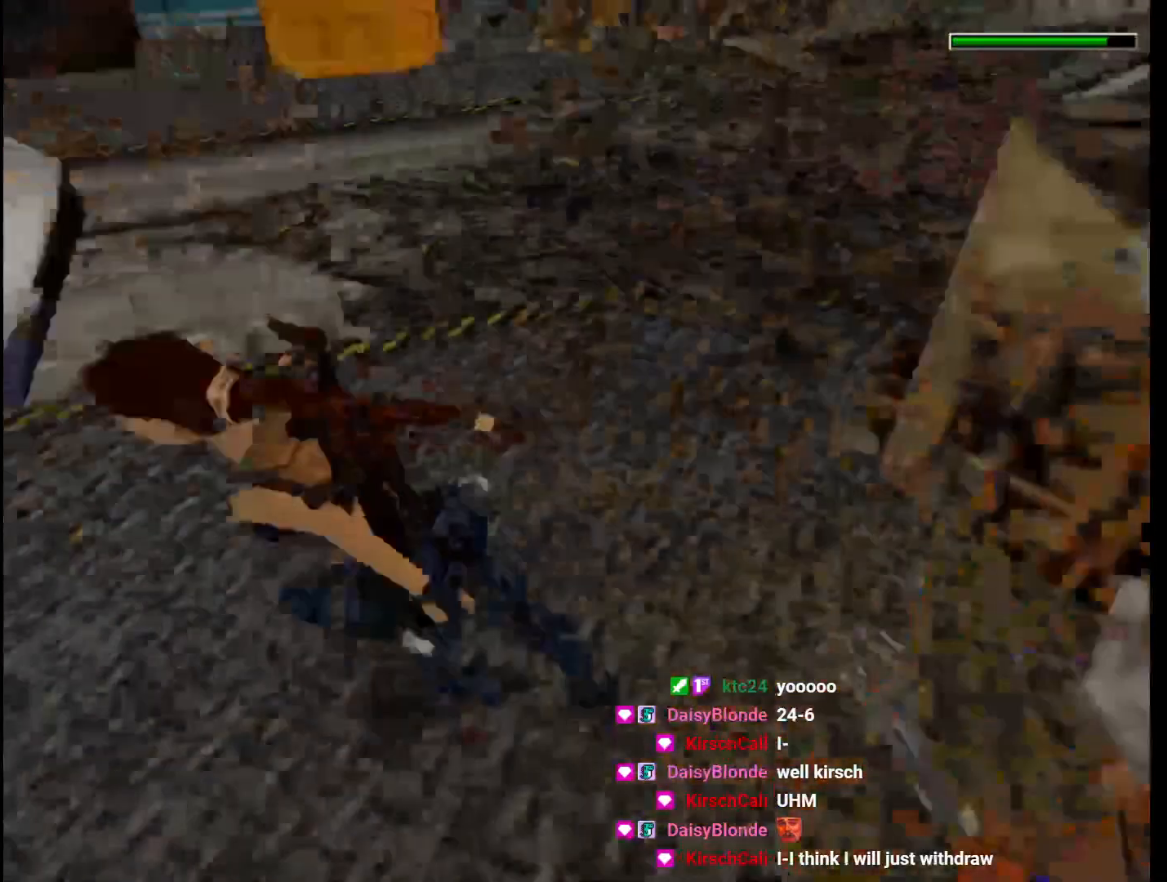
{"keys": ["dash", "left", "up"], "events": [[167, "left", "up"], [467, "left", "down"]]}
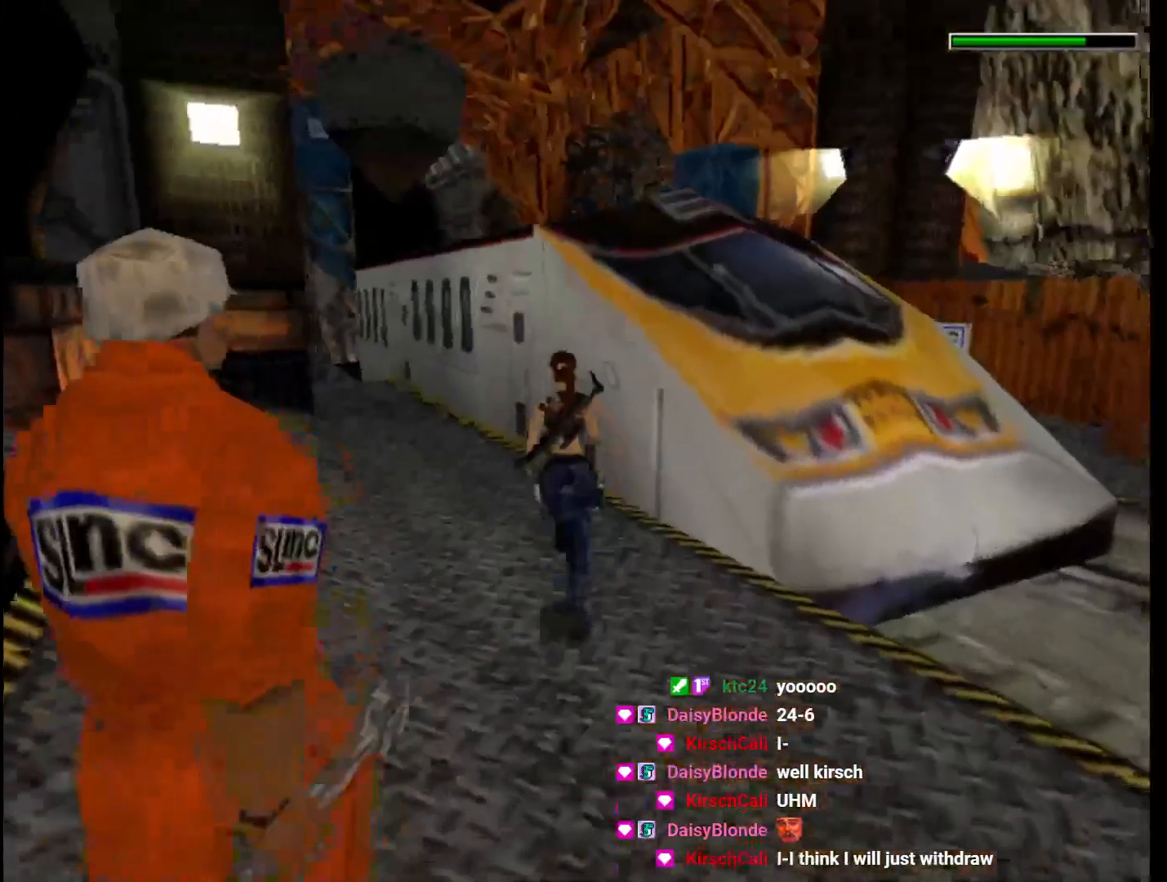
{"keys": ["dash", "up"], "events": [[433, "left", "up"]]}
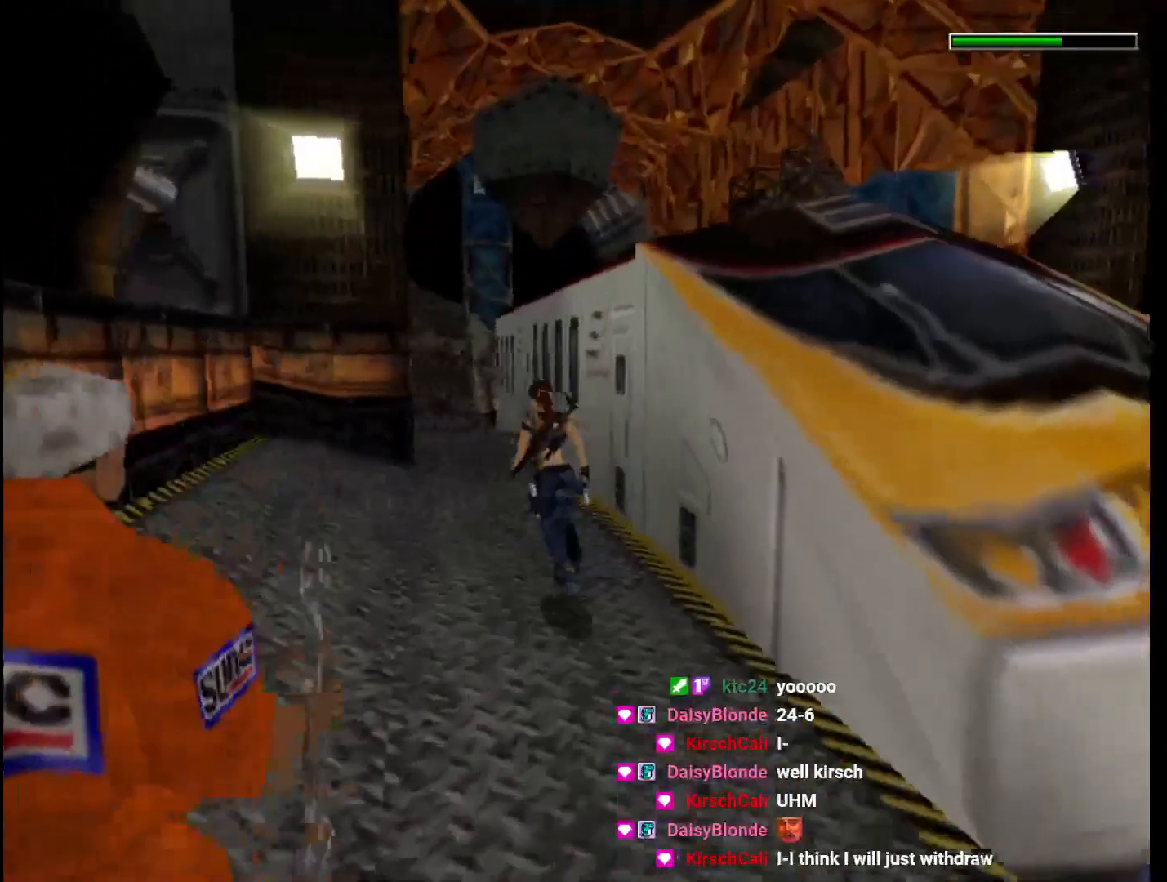
{"keys": ["dash", "up"], "events": [[133, "left", "down"], [233, "left", "up"], [367, "left", "down"], [467, "left", "up"]]}
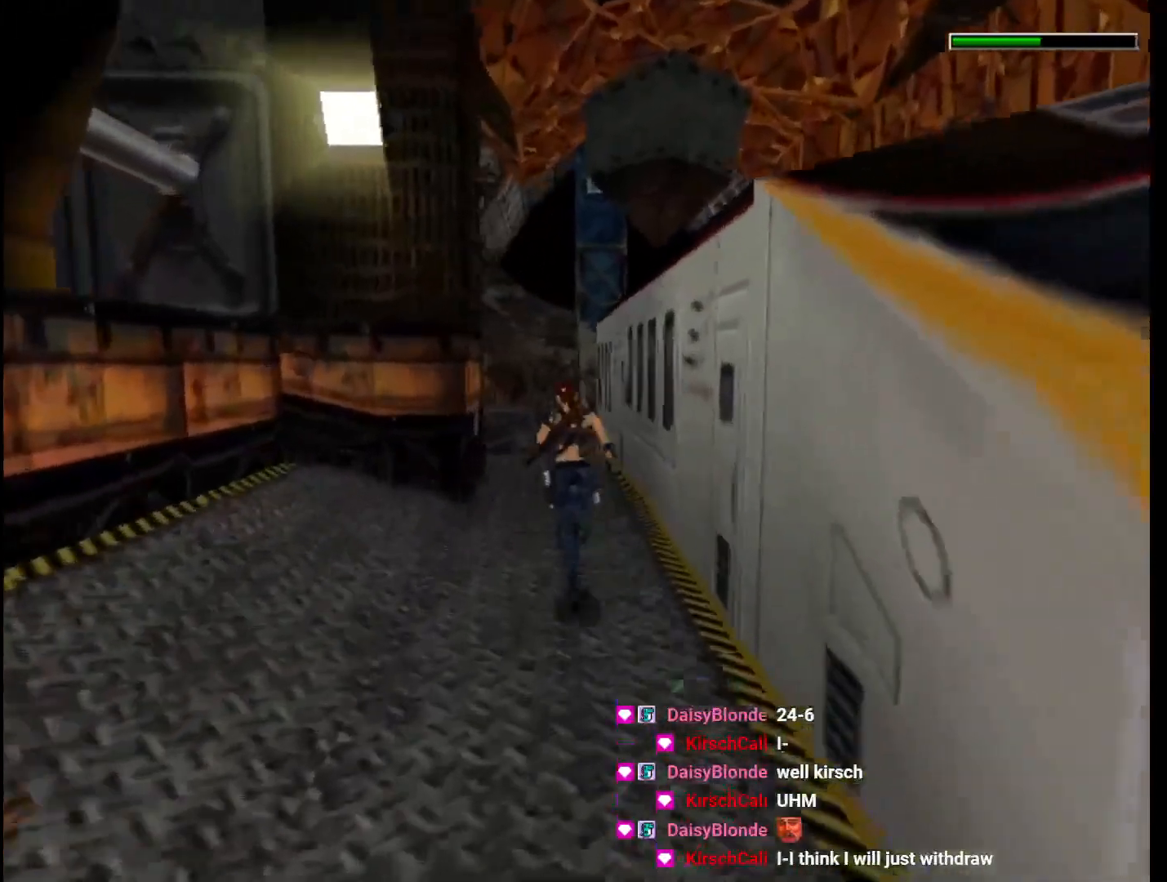
{"keys": ["dash", "up"], "events": [[67, "left", "down"], [300, "left", "up"]]}
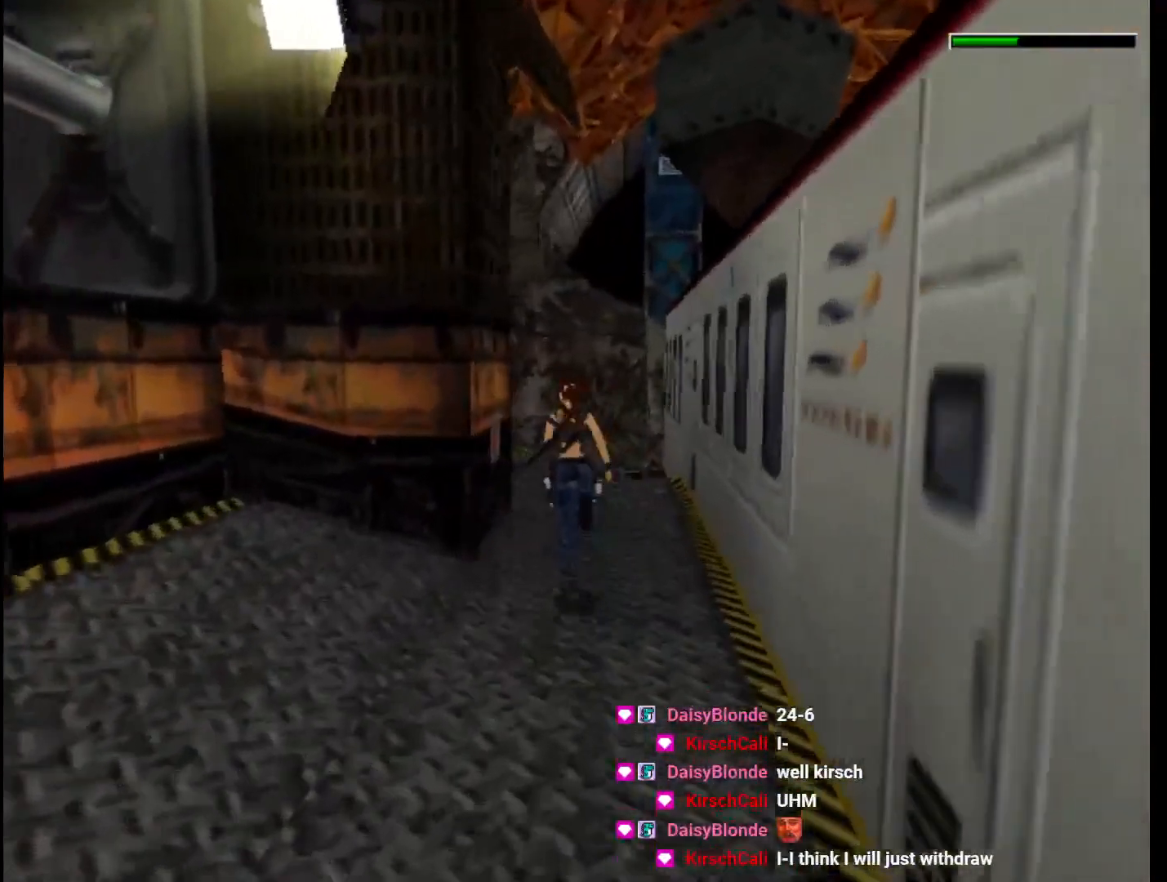
{"keys": ["dash", "left", "up"], "events": [[300, "left", "down"]]}
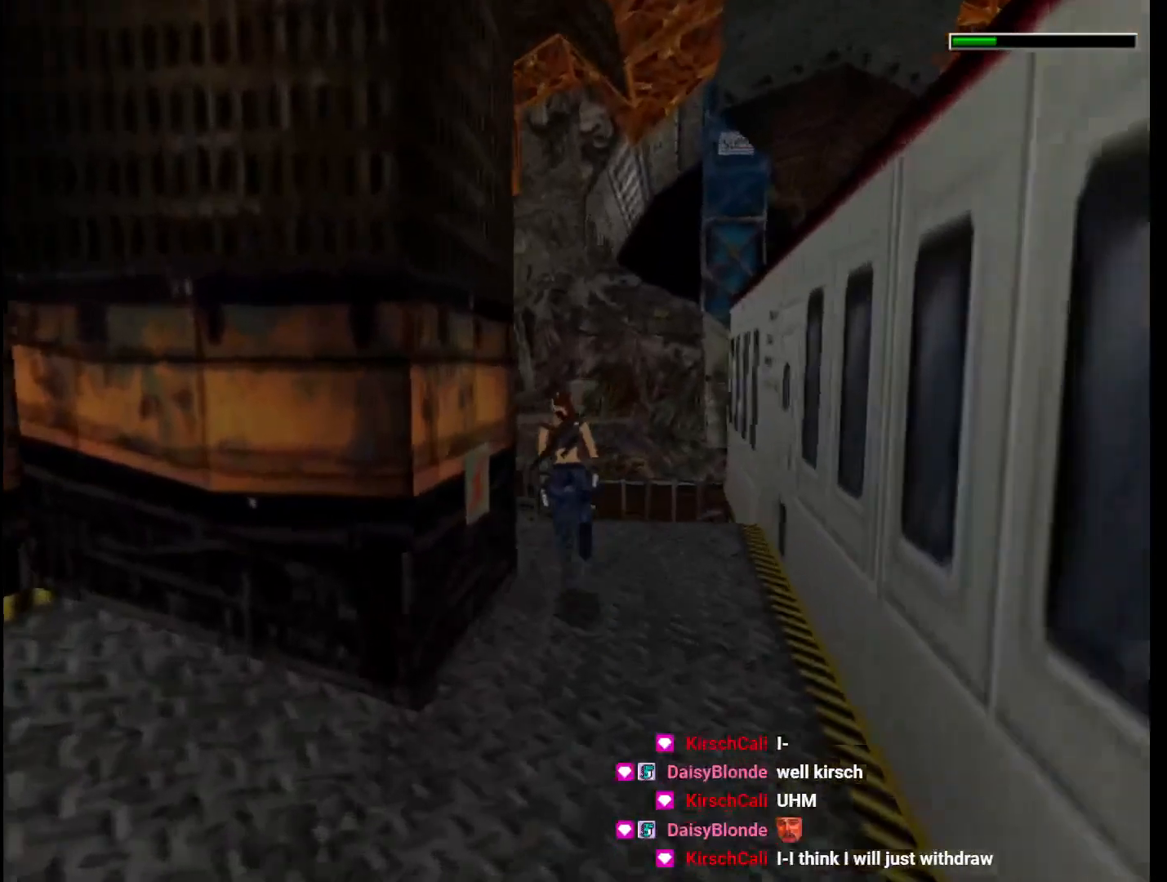
{"keys": ["left", "up"], "events": [[167, "left", "up"], [233, "dash", "up"], [267, "left", "down"]]}
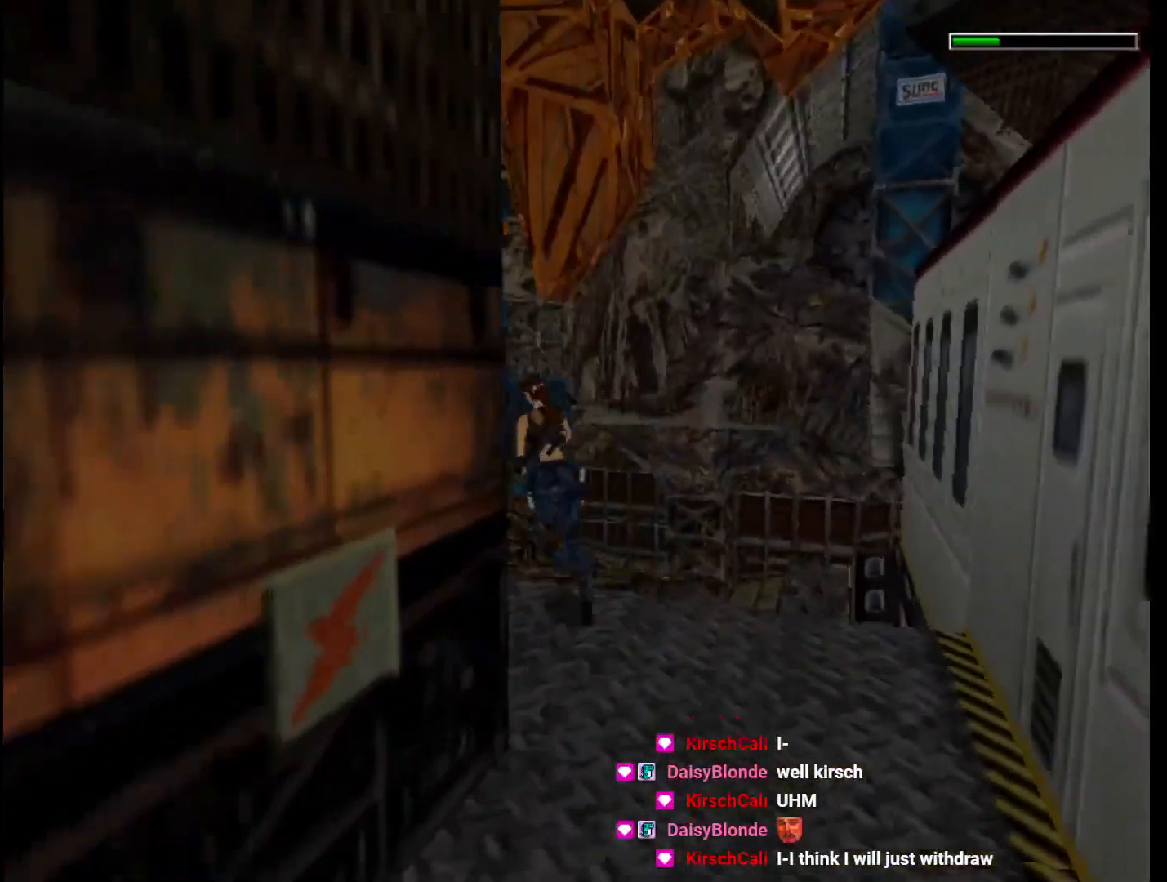
{"keys": ["left", "up"], "events": [[233, "left", "up"], [300, "left", "down"]]}
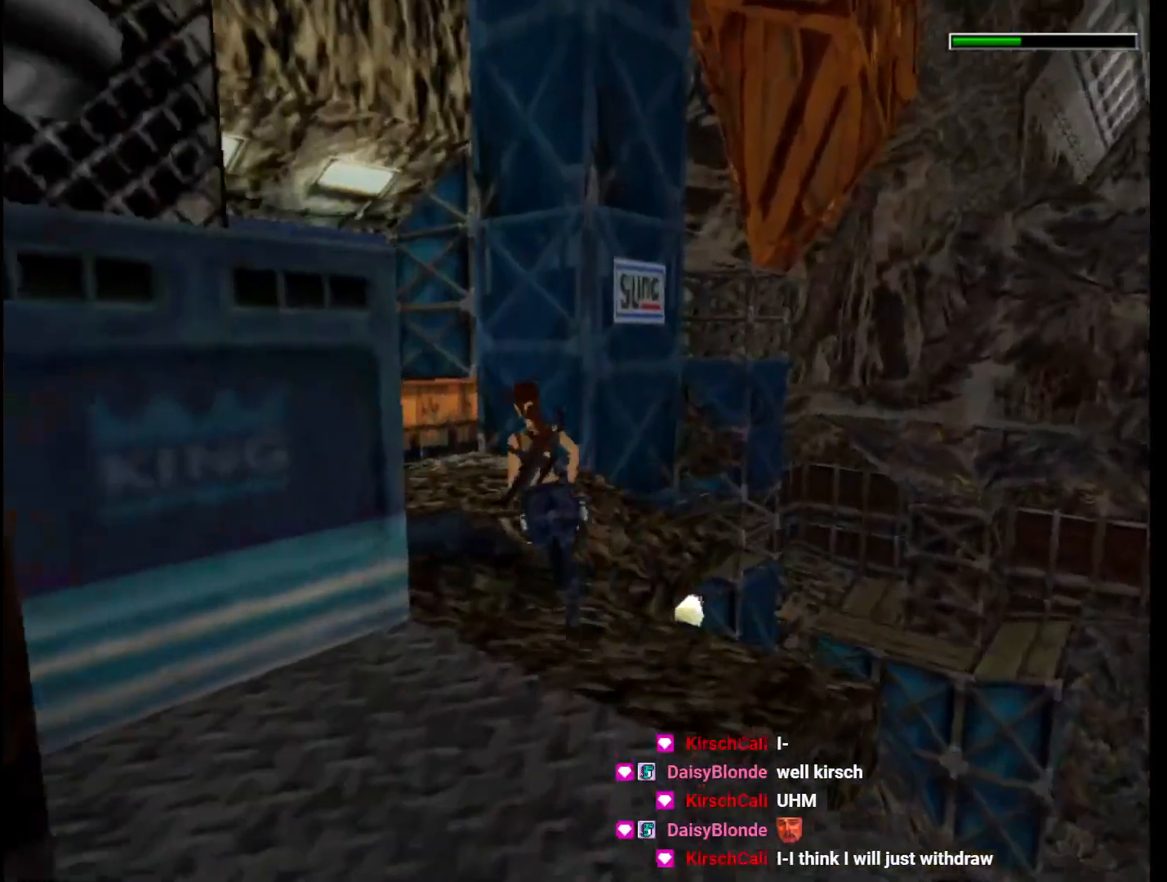
{"keys": ["jump", "left", "up"], "events": [[400, "jump", "down"]]}
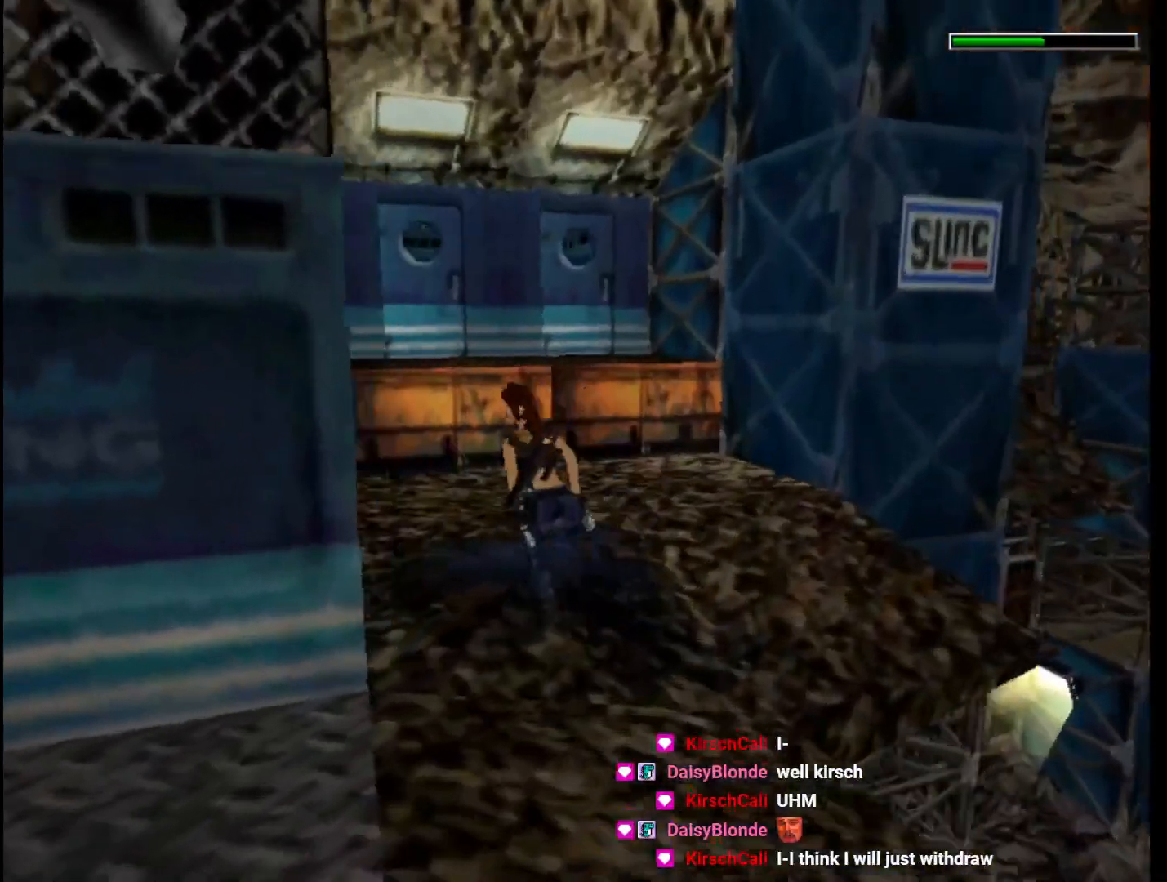
{"keys": ["left", "up"], "events": [[133, "left", "up"], [167, "jump", "up"], [233, "left", "down"]]}
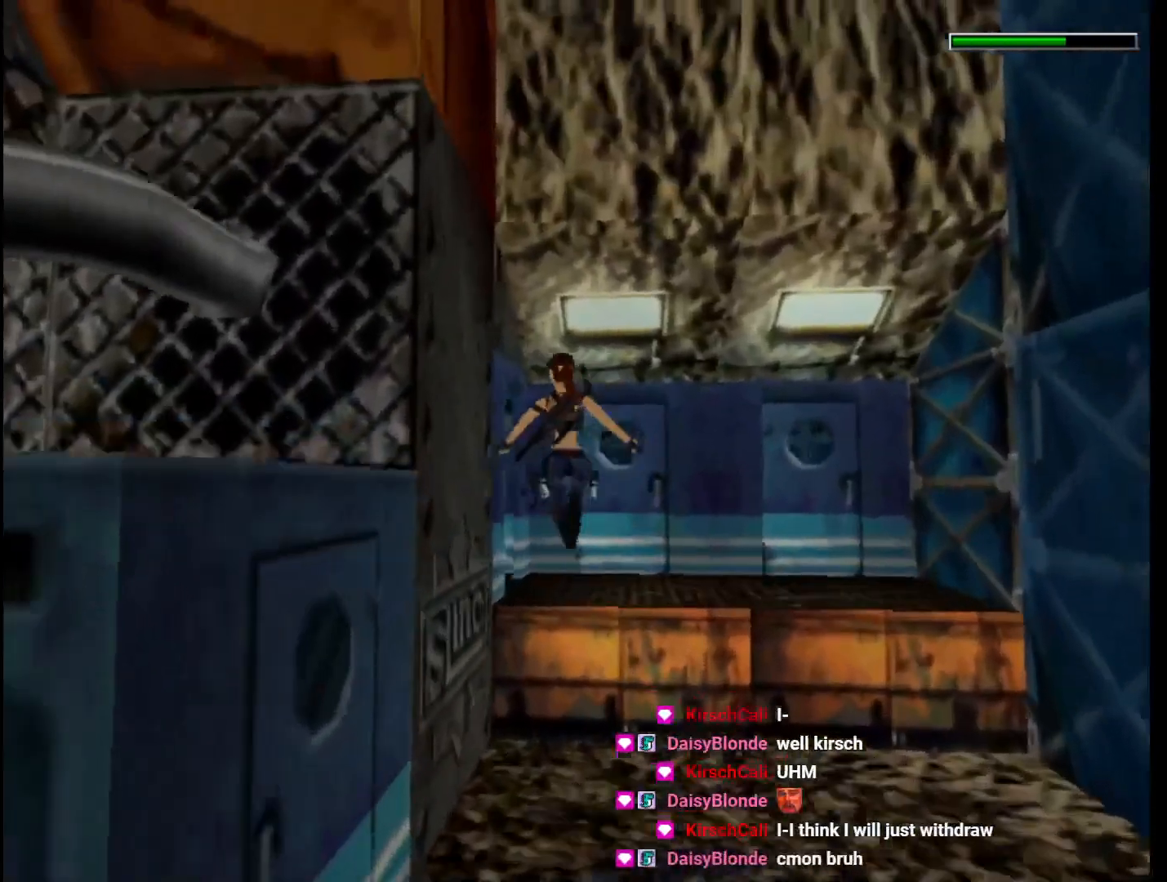
{"keys": ["left", "up"], "events": [[100, "left", "up"], [133, "left", "down"]]}
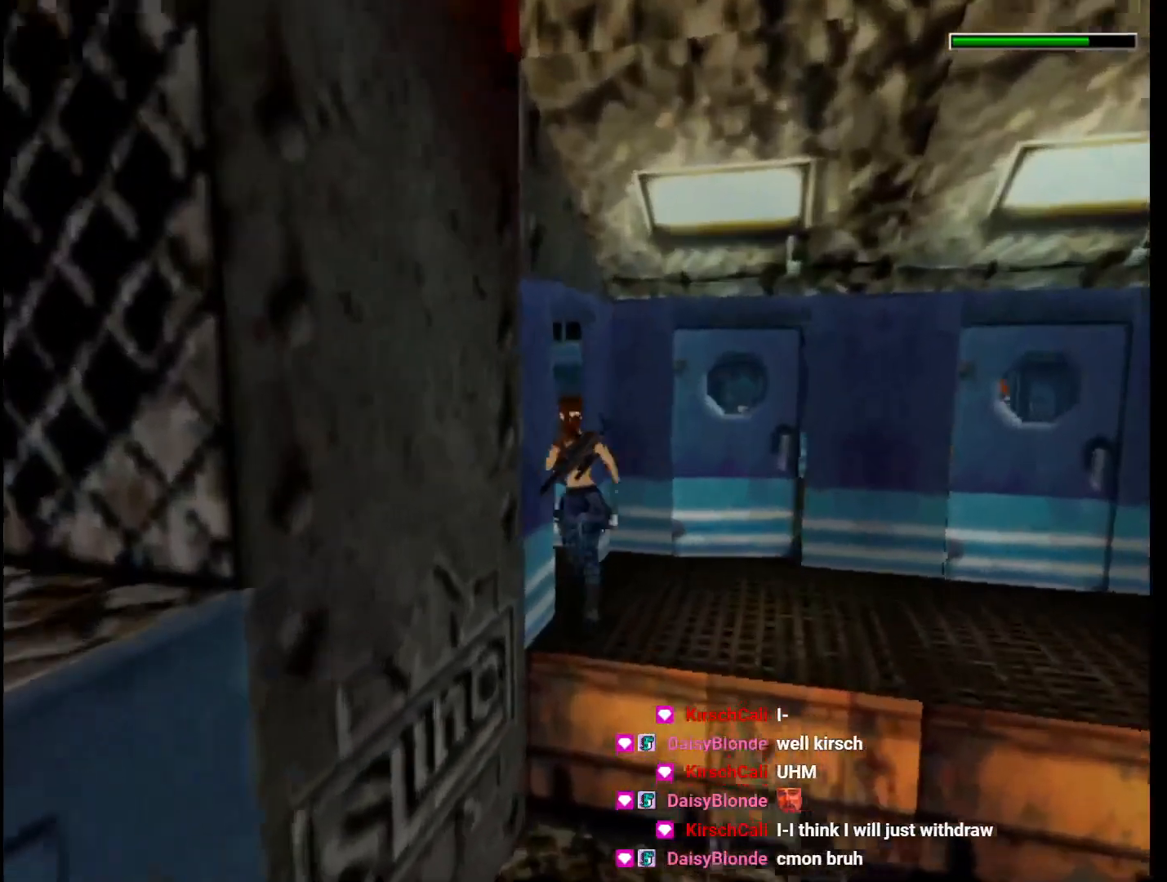
{"keys": ["up"], "events": [[500, "left", "up"]]}
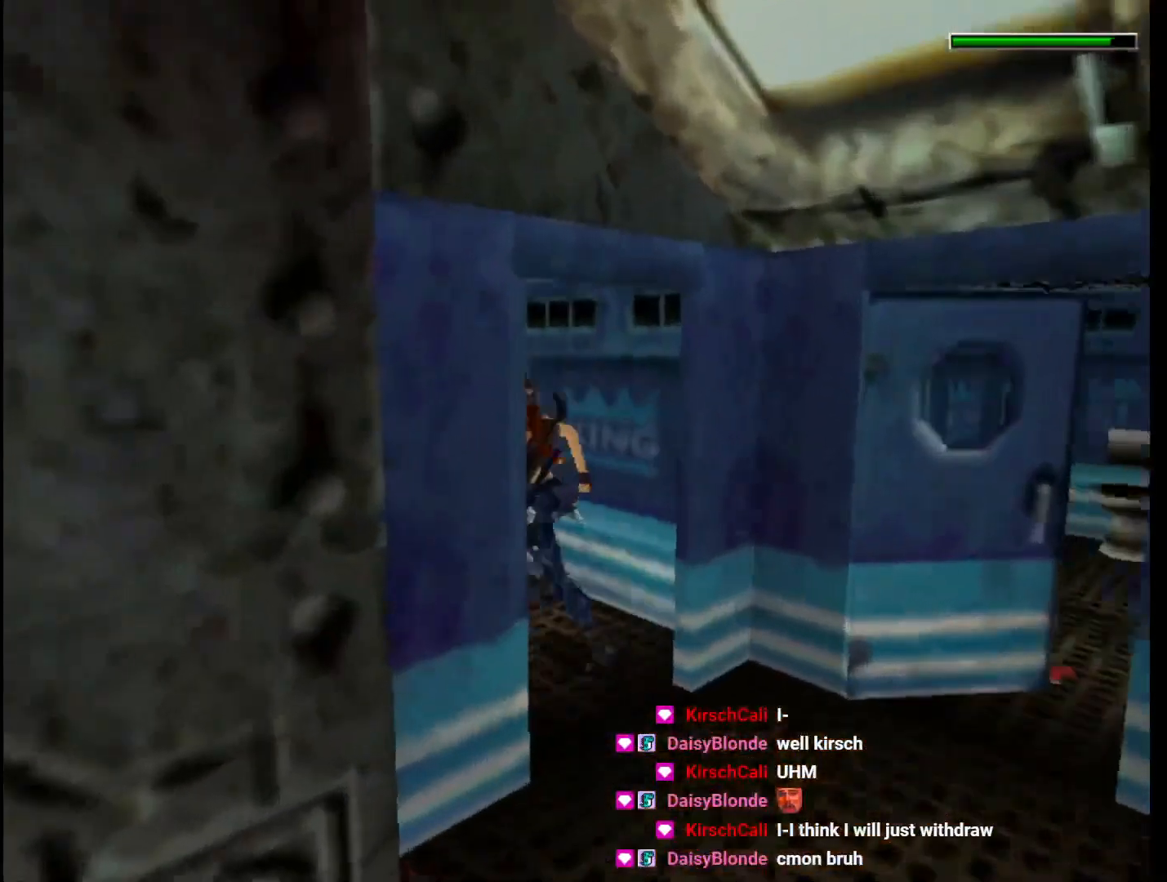
{"keys": ["right", "up"], "events": [[400, "right", "down"]]}
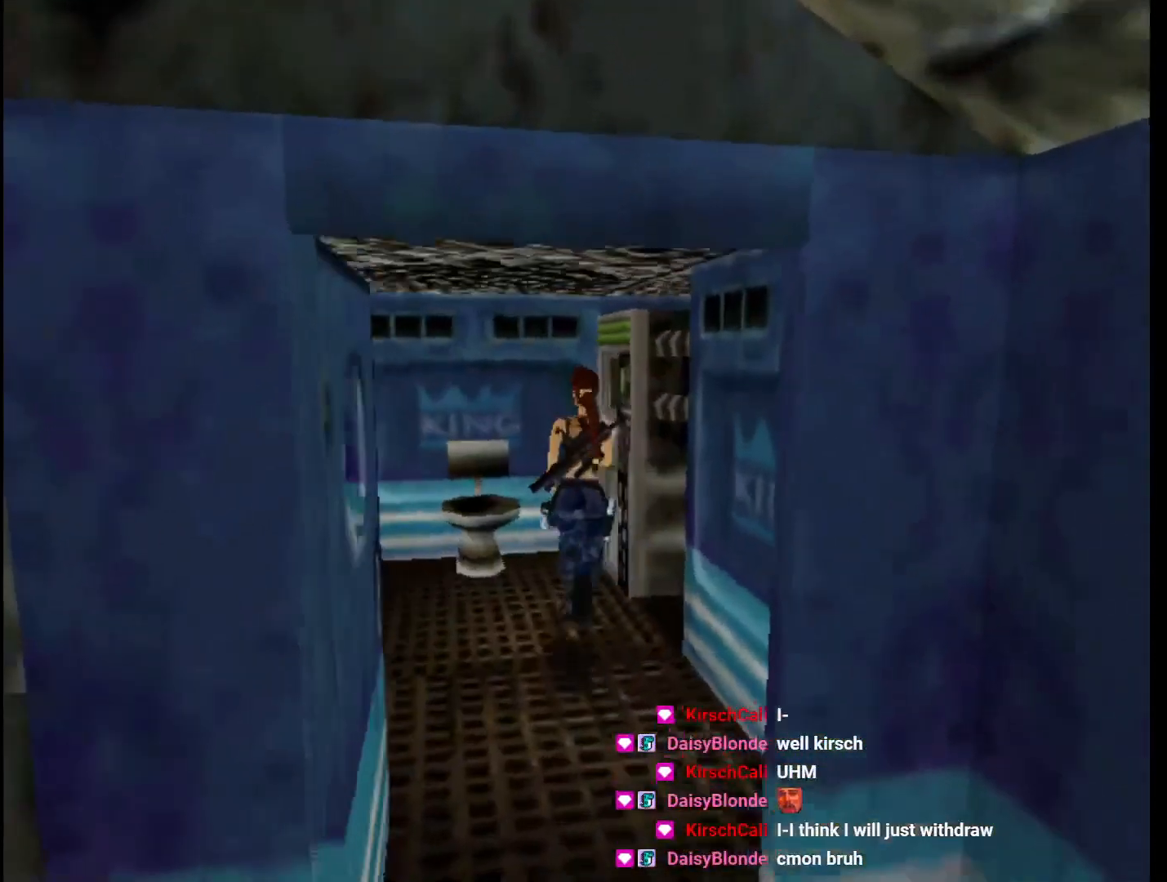
{"keys": ["action", "right"], "events": [[100, "up", "up"], [267, "action", "down"]]}
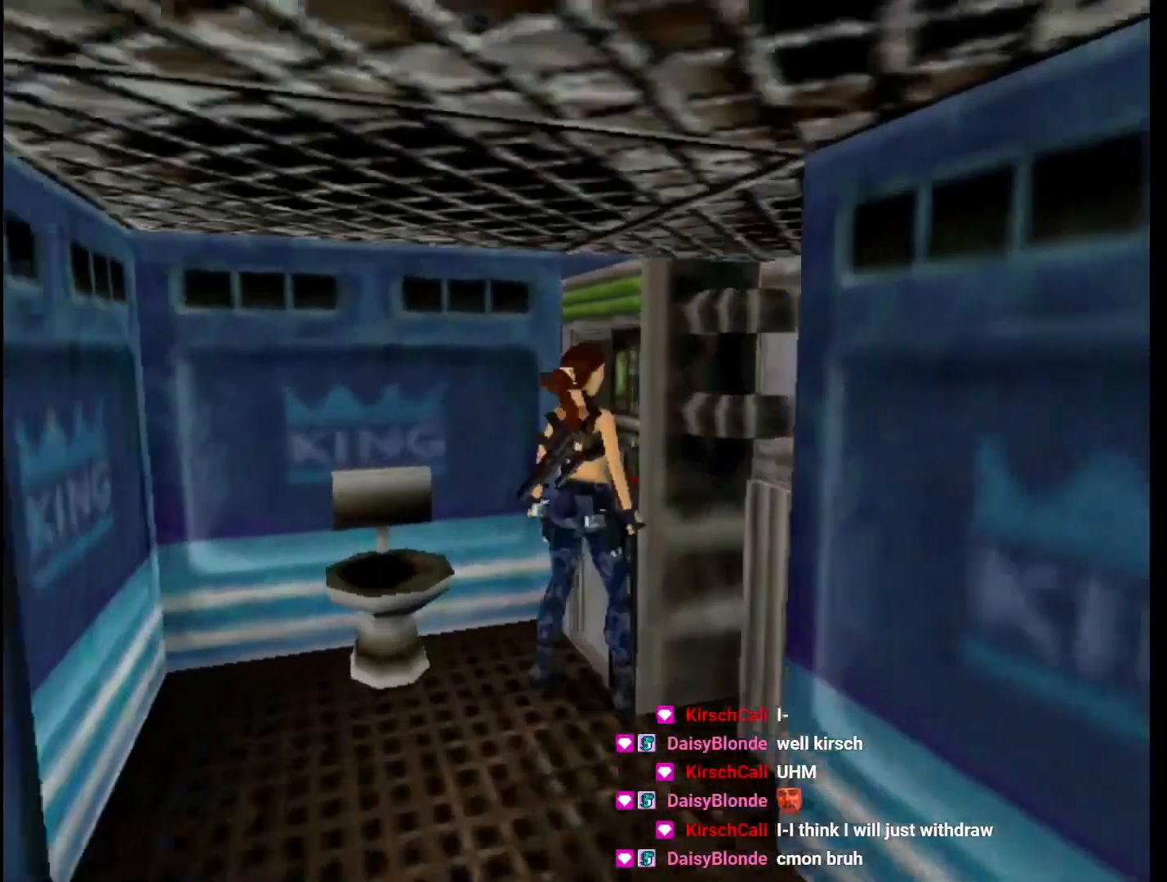
{"keys": ["action"], "events": [[200, "right", "up"]]}